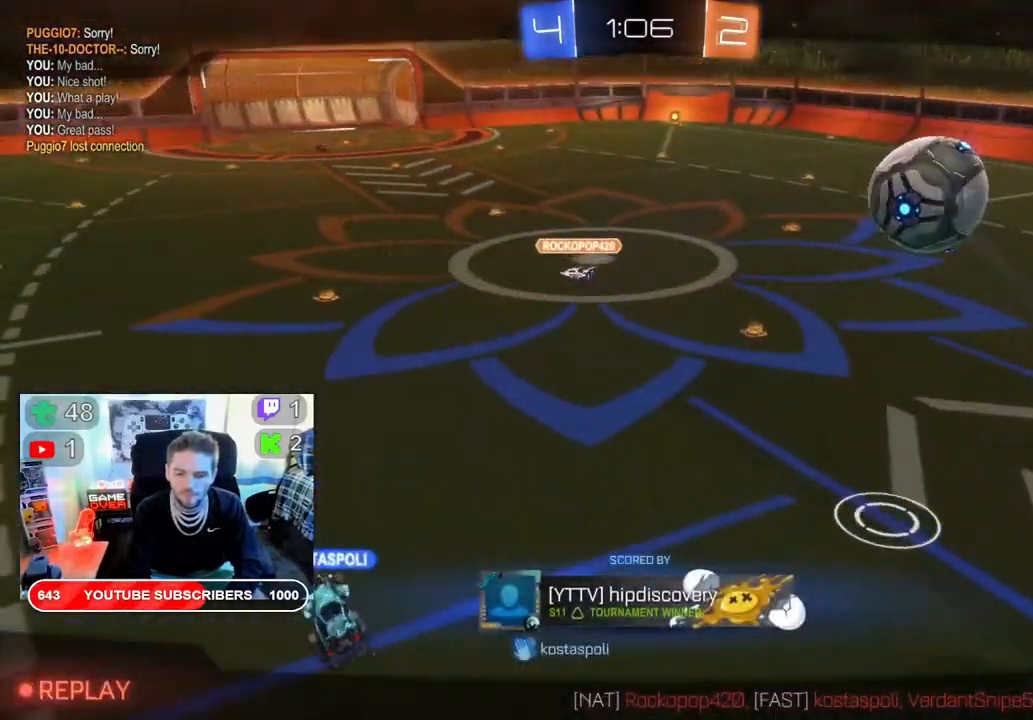
Gameplay with a controller (Xbox layout); each line is a JSON object with the inputs held at the frame after it. "events" lists button and stick changes between this image and that frame as [ms after this image, input, new state], when the widget could be followed in between.
{"buttons": [], "left_stick": "center", "right_stick": "center", "events": []}
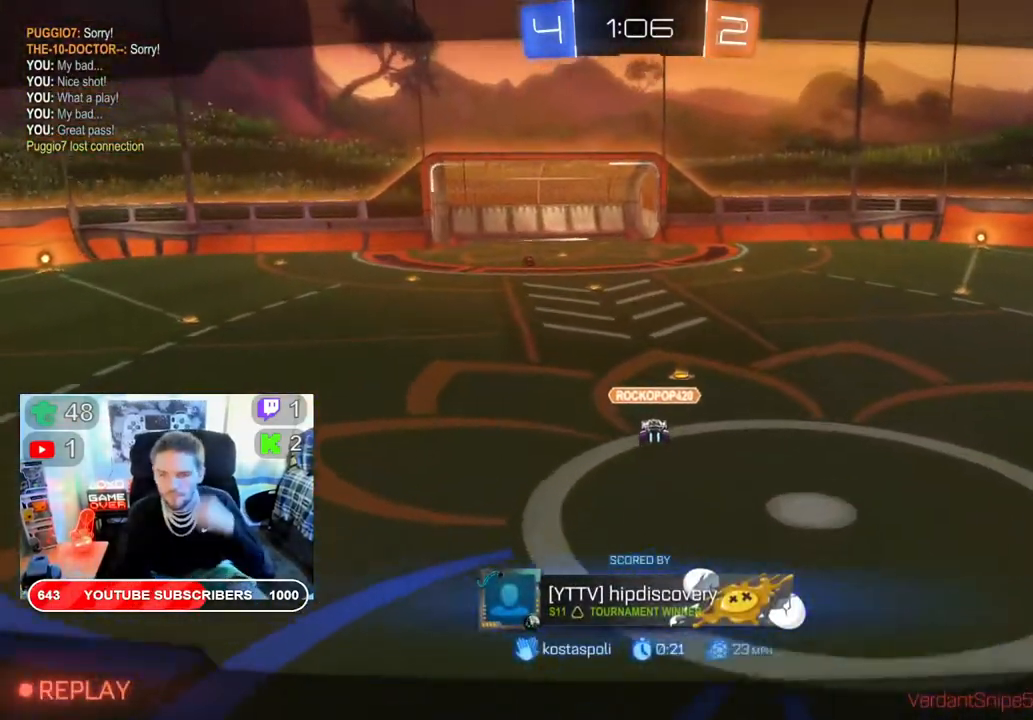
{"buttons": [], "left_stick": "center", "right_stick": "center", "events": []}
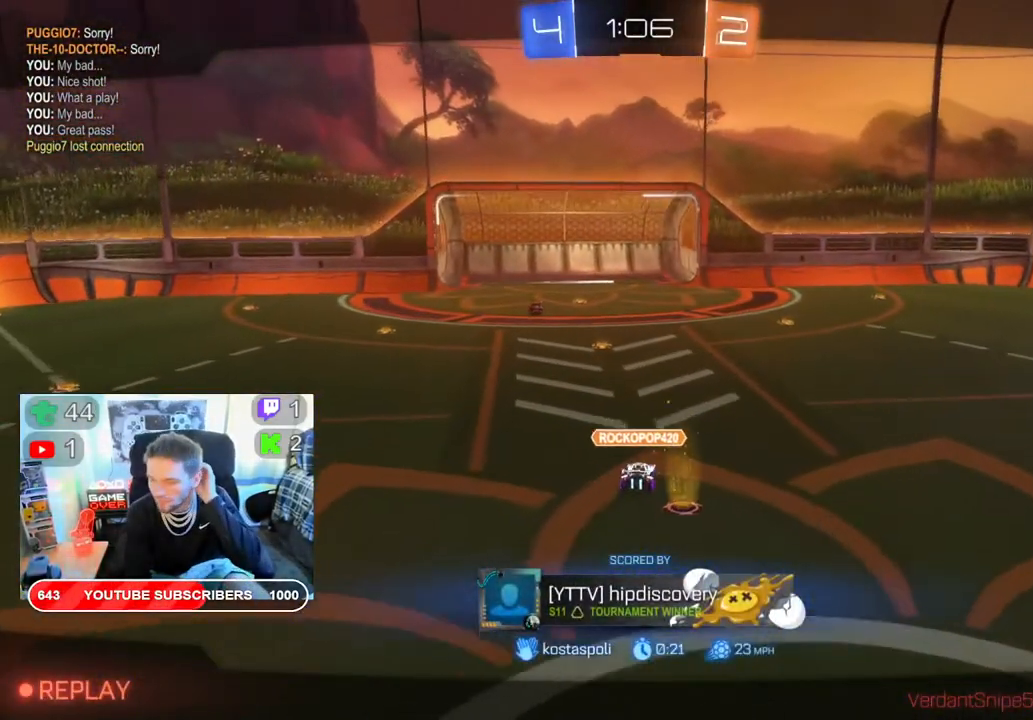
{"buttons": [], "left_stick": "center", "right_stick": "center", "events": []}
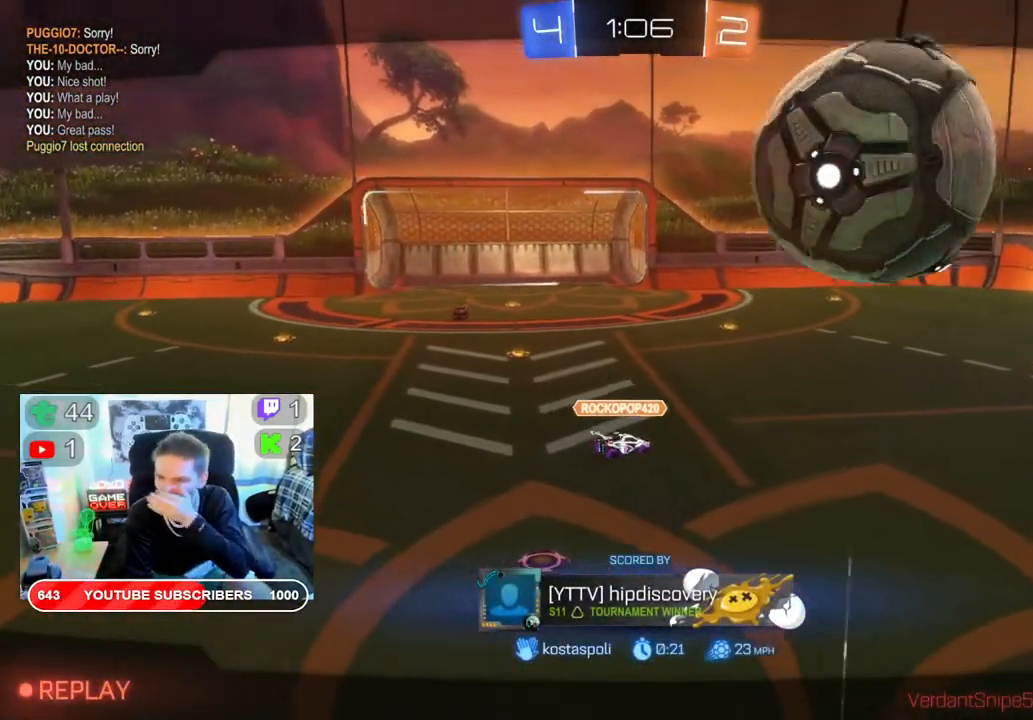
{"buttons": [], "left_stick": "center", "right_stick": "center", "events": []}
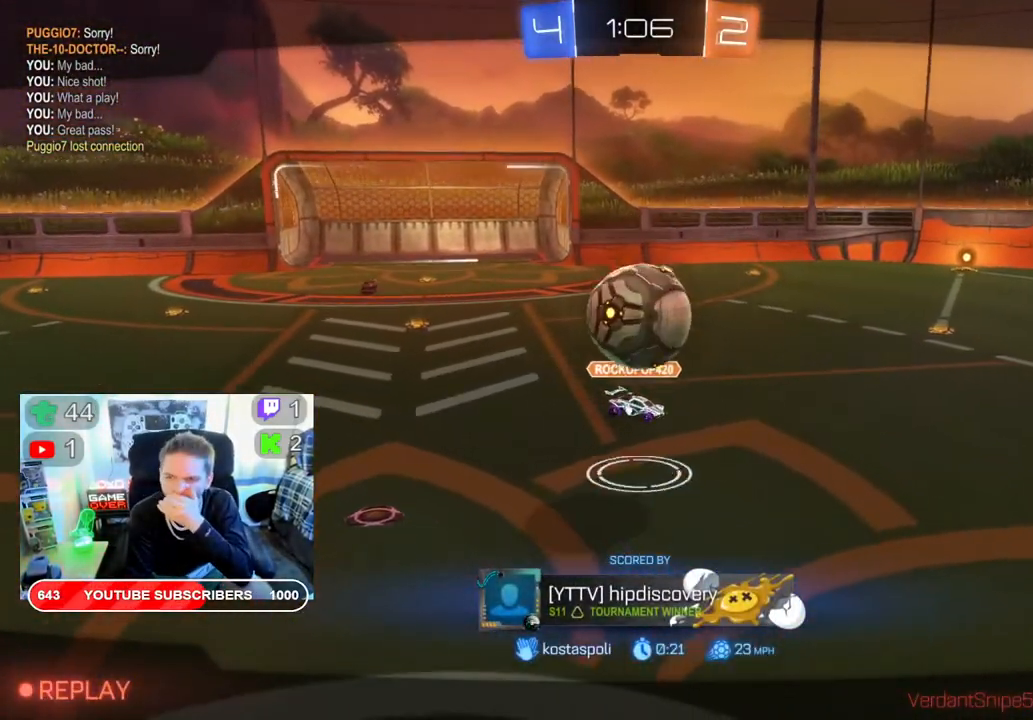
{"buttons": [], "left_stick": "center", "right_stick": "center", "events": []}
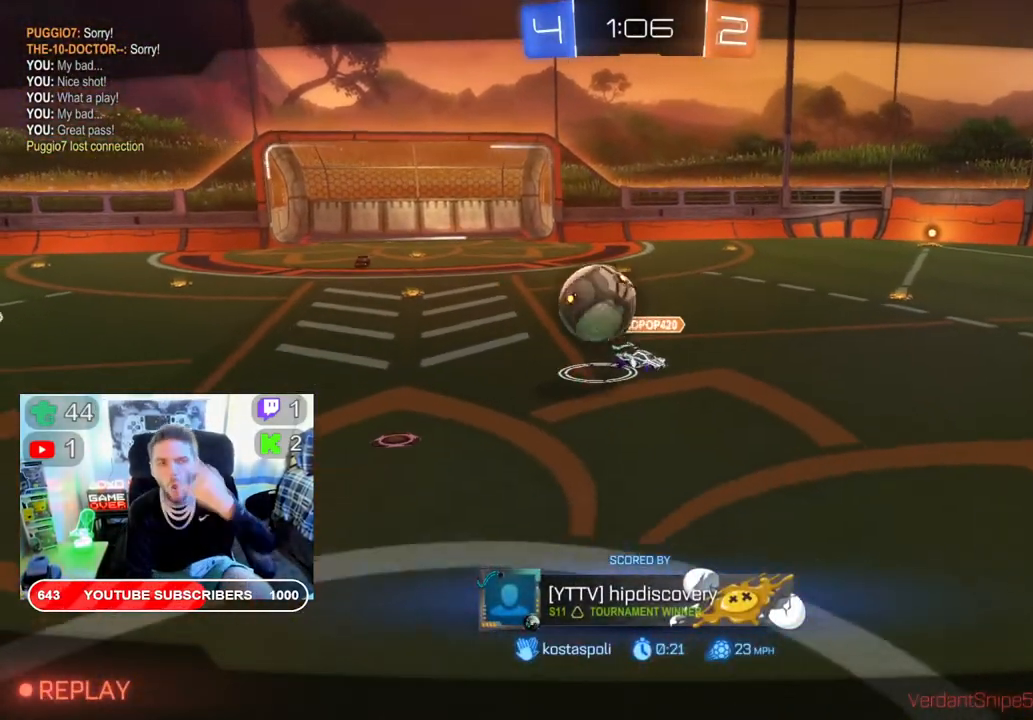
{"buttons": [], "left_stick": "center", "right_stick": "center", "events": []}
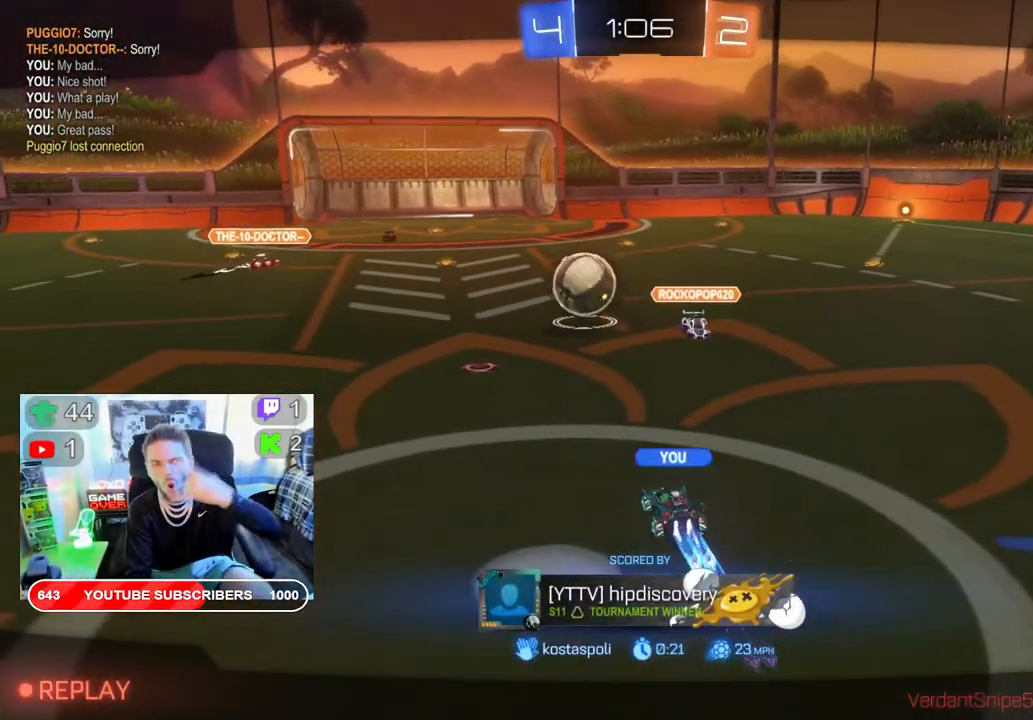
{"buttons": [], "left_stick": "center", "right_stick": "center", "events": []}
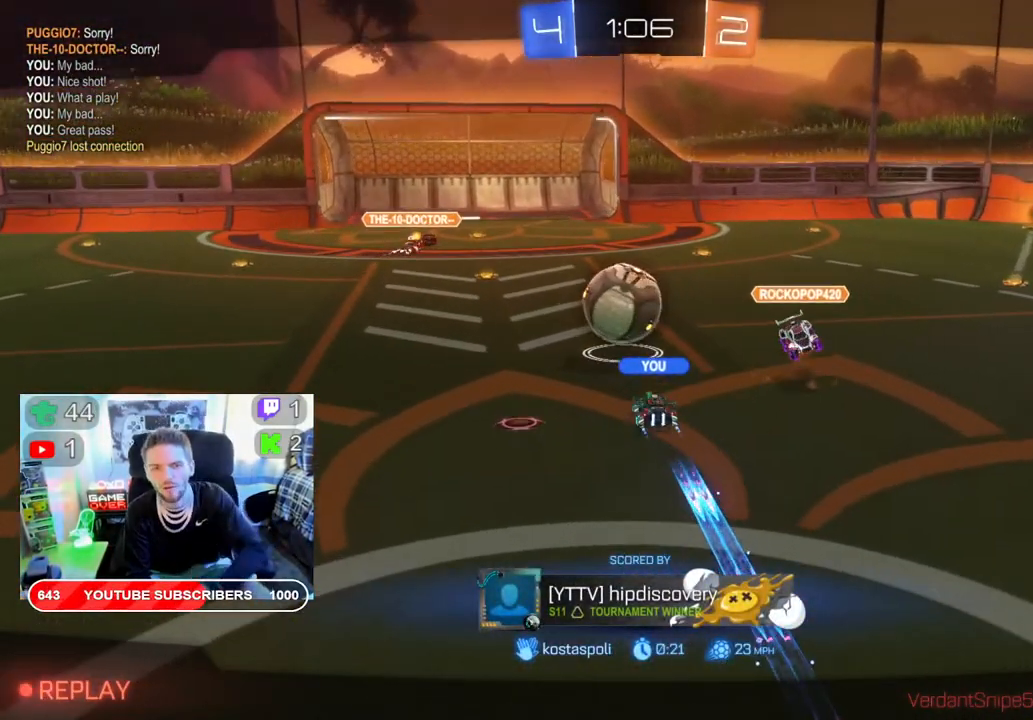
{"buttons": ["A"], "left_stick": "center", "right_stick": "center", "events": [[367, "A", "down"]]}
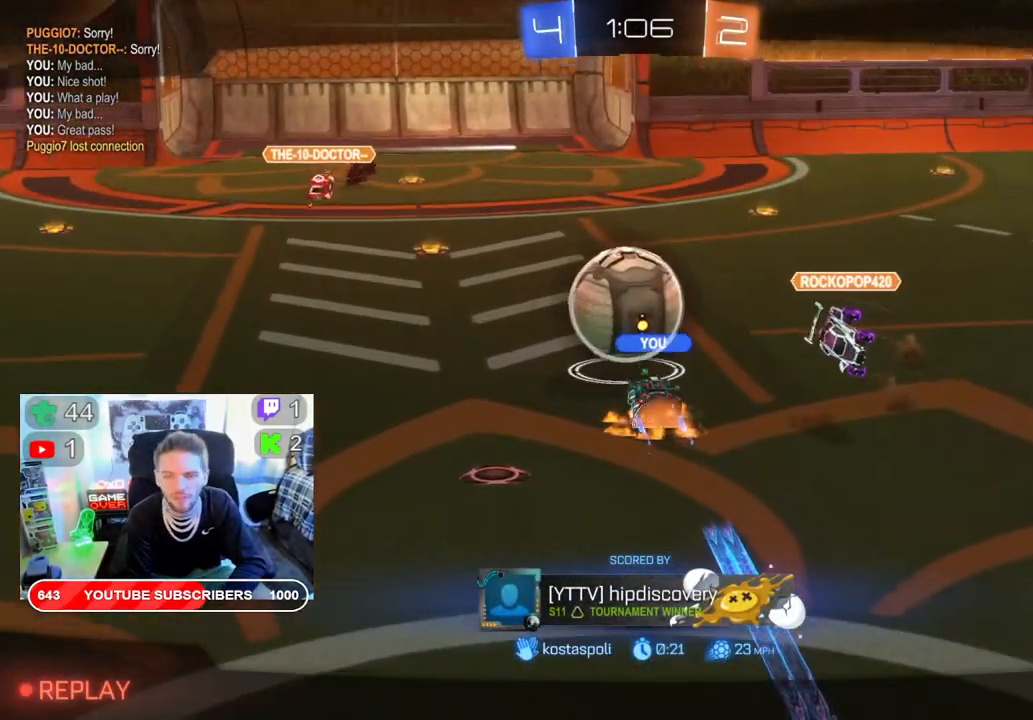
{"buttons": ["A"], "left_stick": "center", "right_stick": "center", "events": [[33, "A", "up"], [150, "A", "down"], [267, "A", "up"], [433, "A", "down"]]}
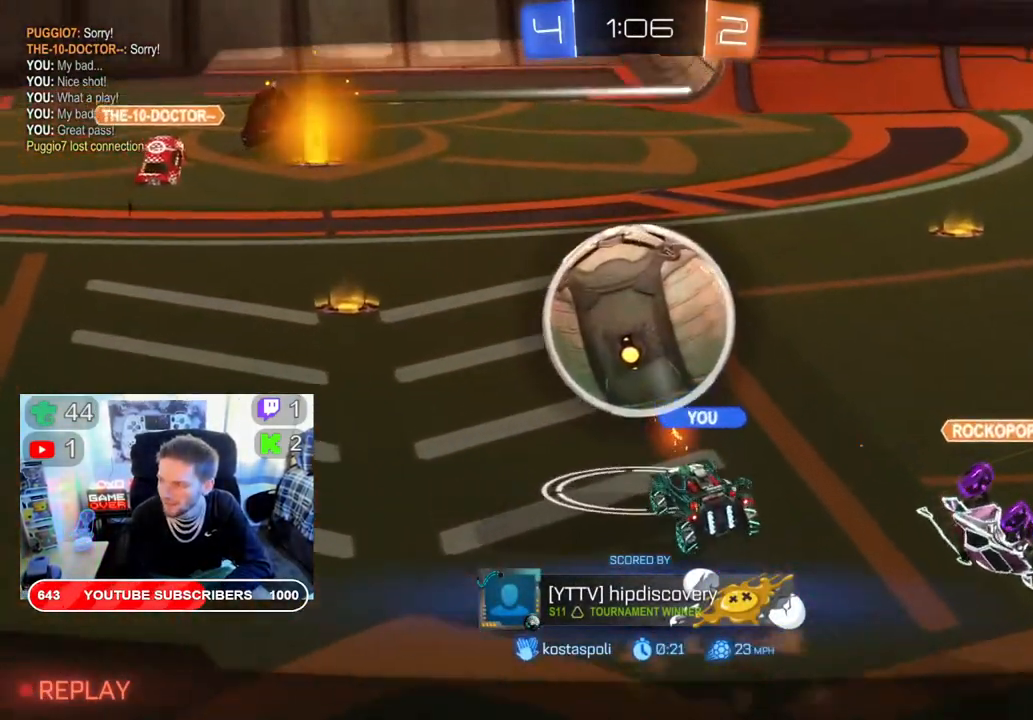
{"buttons": [], "left_stick": "center", "right_stick": "center", "events": [[50, "A", "up"]]}
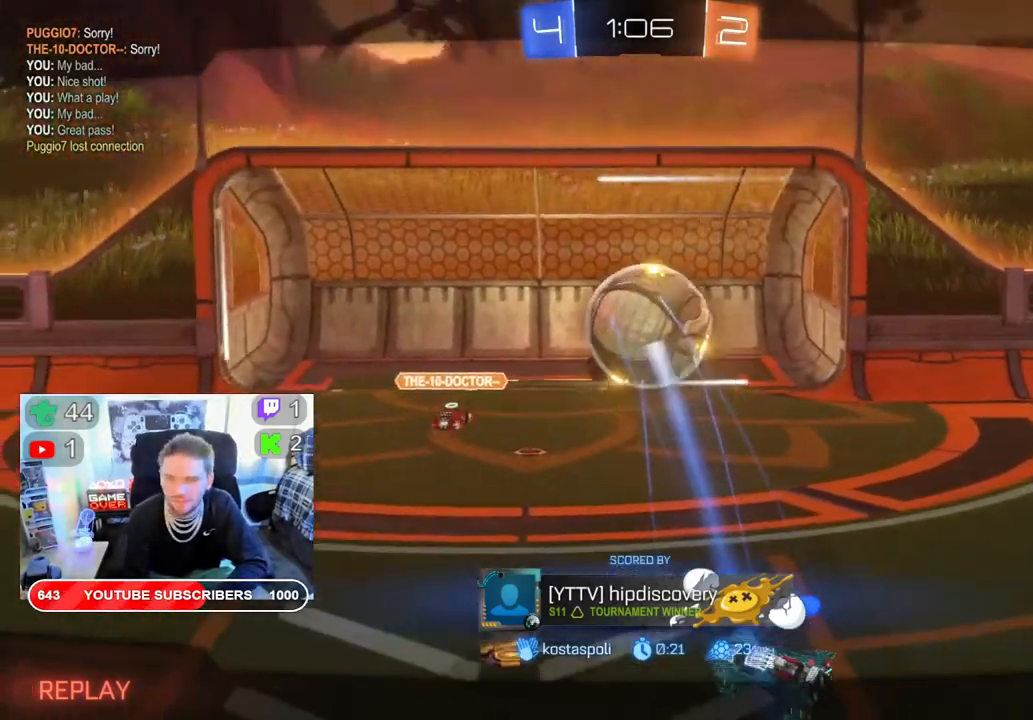
{"buttons": ["L1"], "left_stick": "center", "right_stick": "center", "events": [[33, "L1", "down"]]}
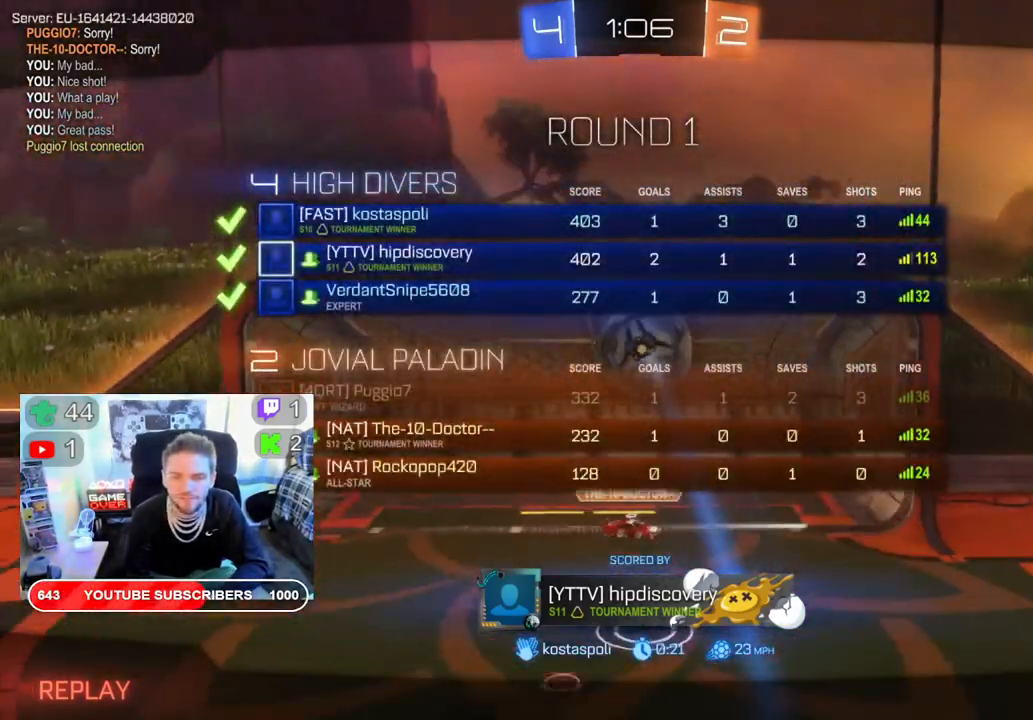
{"buttons": ["L1"], "left_stick": "center", "right_stick": "center", "events": []}
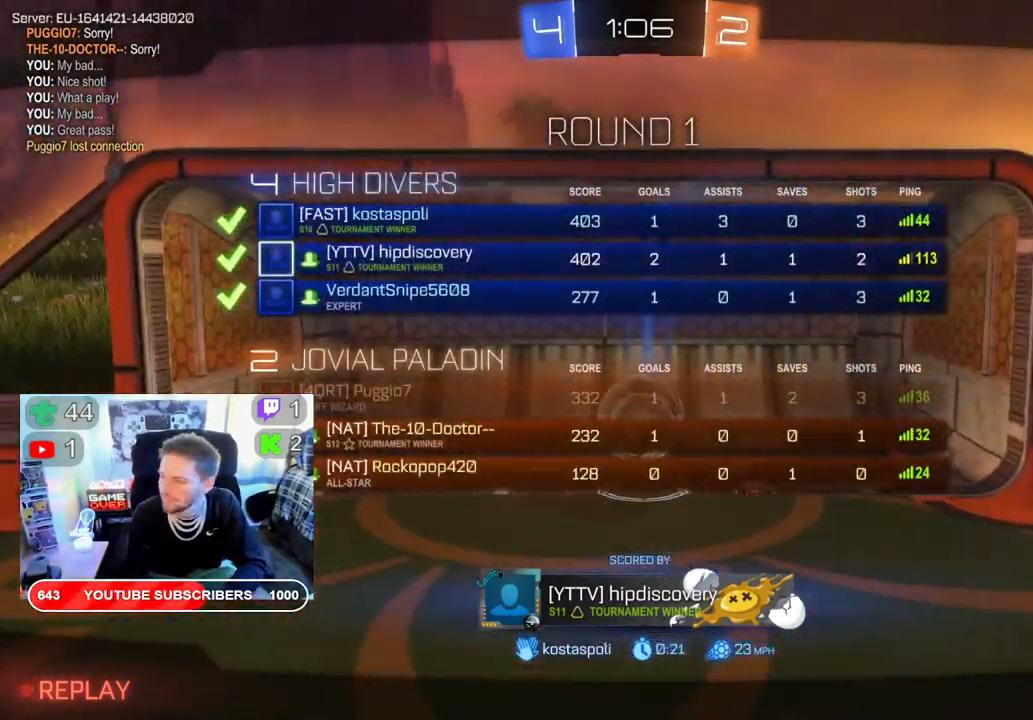
{"buttons": [], "left_stick": "center", "right_stick": "center", "events": [[83, "L1", "up"]]}
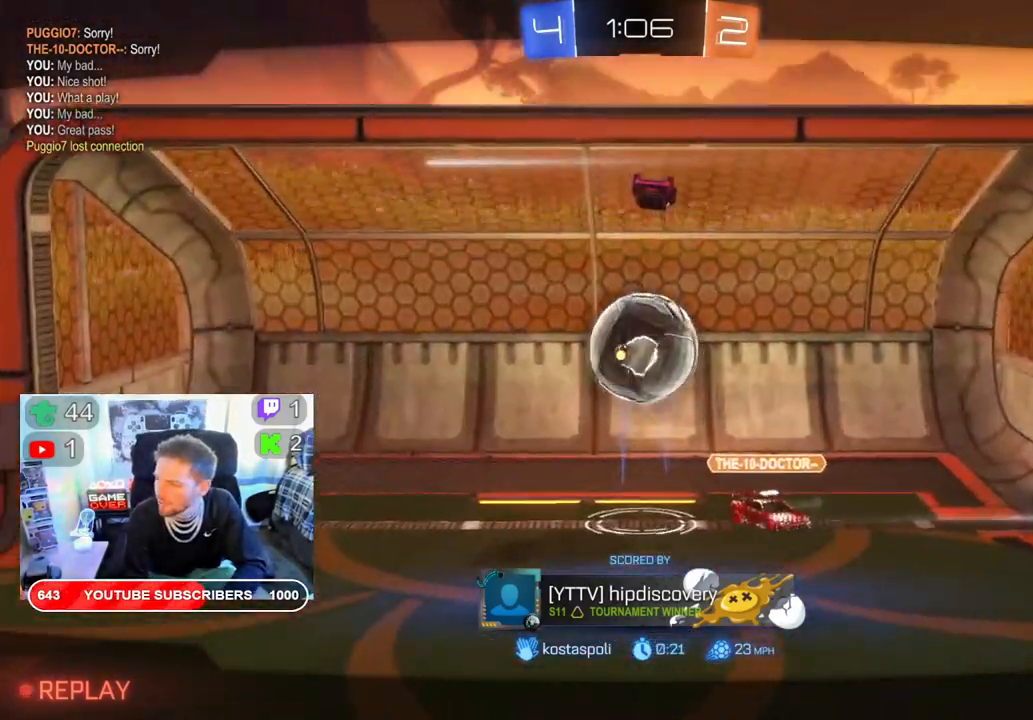
{"buttons": ["R2"], "left_stick": "center", "right_stick": "center", "events": [[150, "R2", "down"]]}
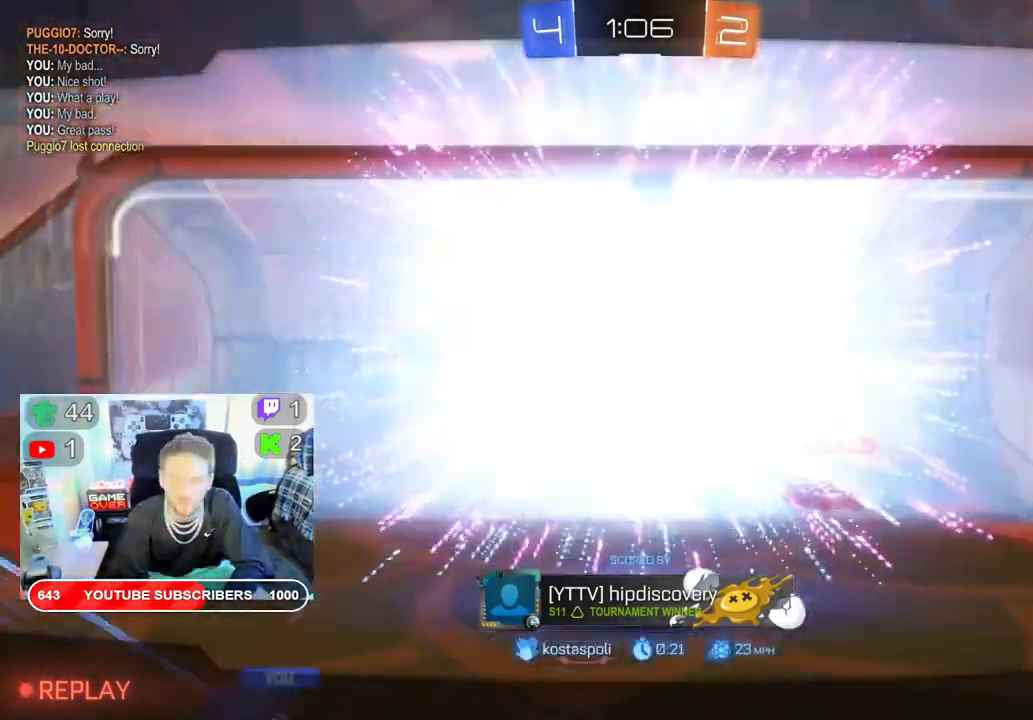
{"buttons": ["R2"], "left_stick": "center", "right_stick": "center", "events": []}
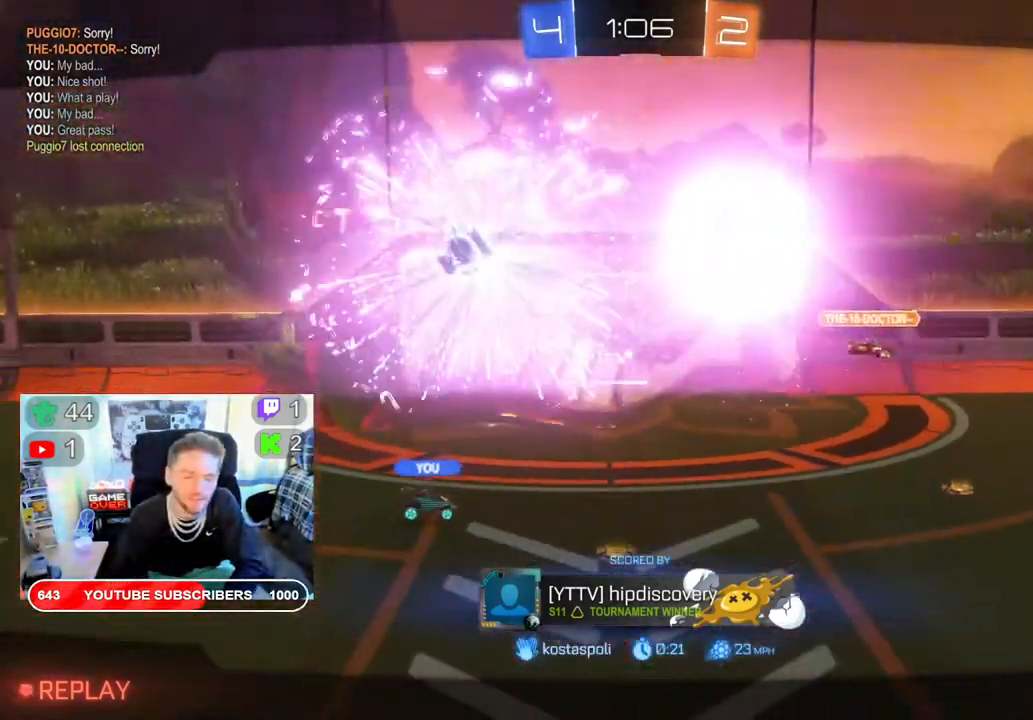
{"buttons": [], "left_stick": "center", "right_stick": "center", "events": [[50, "R2", "up"], [167, "A", "down"], [317, "A", "up"], [400, "A", "down"], [500, "A", "up"]]}
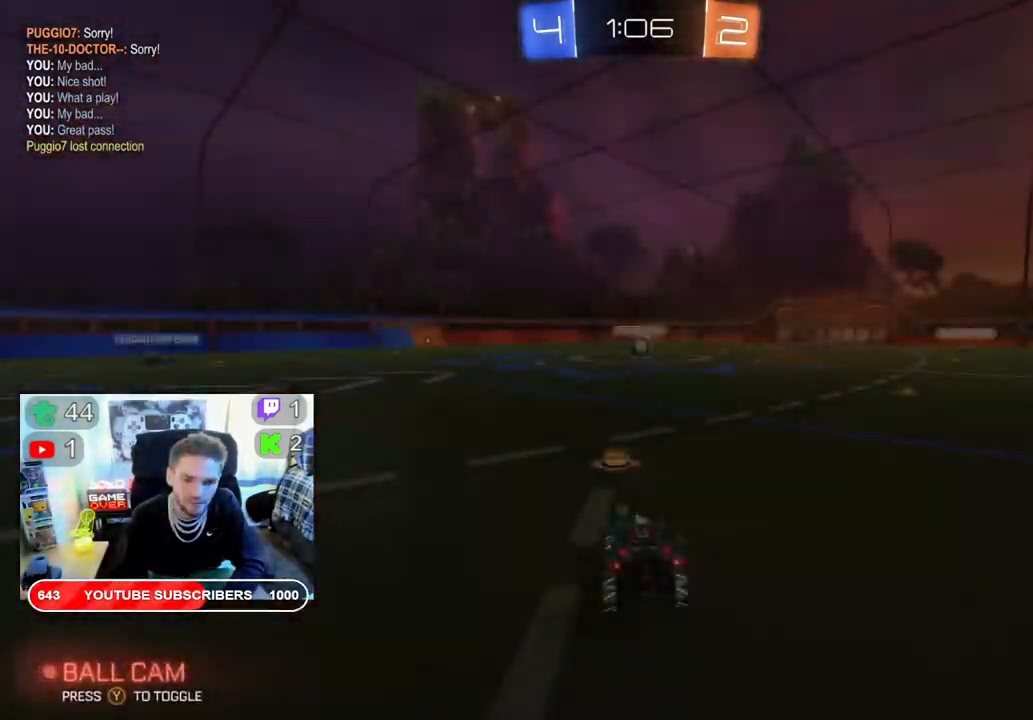
{"buttons": ["R2"], "left_stick": "center", "right_stick": "center", "events": [[100, "A", "down"], [183, "A", "up"], [367, "R2", "down"]]}
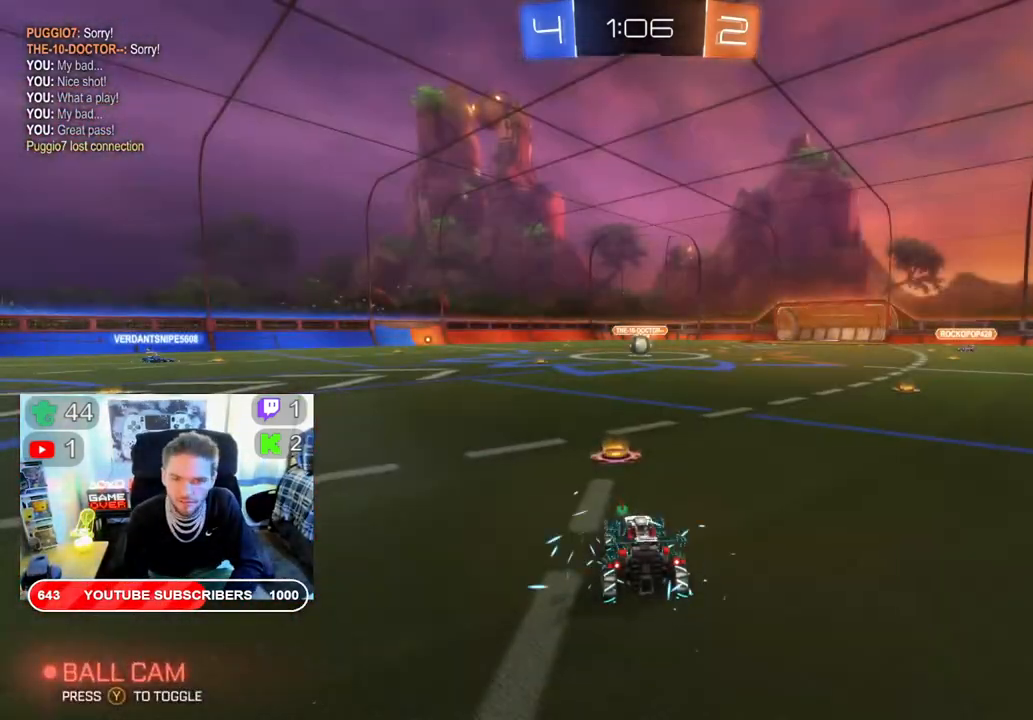
{"buttons": ["R2"], "left_stick": "center", "right_stick": "center", "events": []}
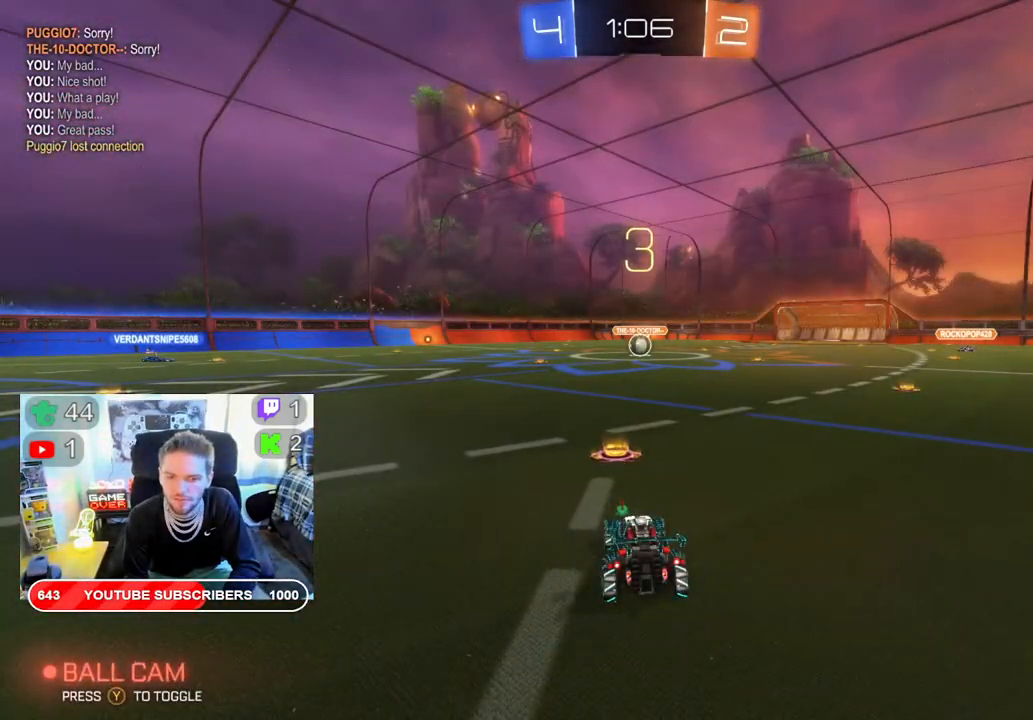
{"buttons": ["R2"], "left_stick": "center", "right_stick": "right", "events": [[150, "right_stick", "right"]]}
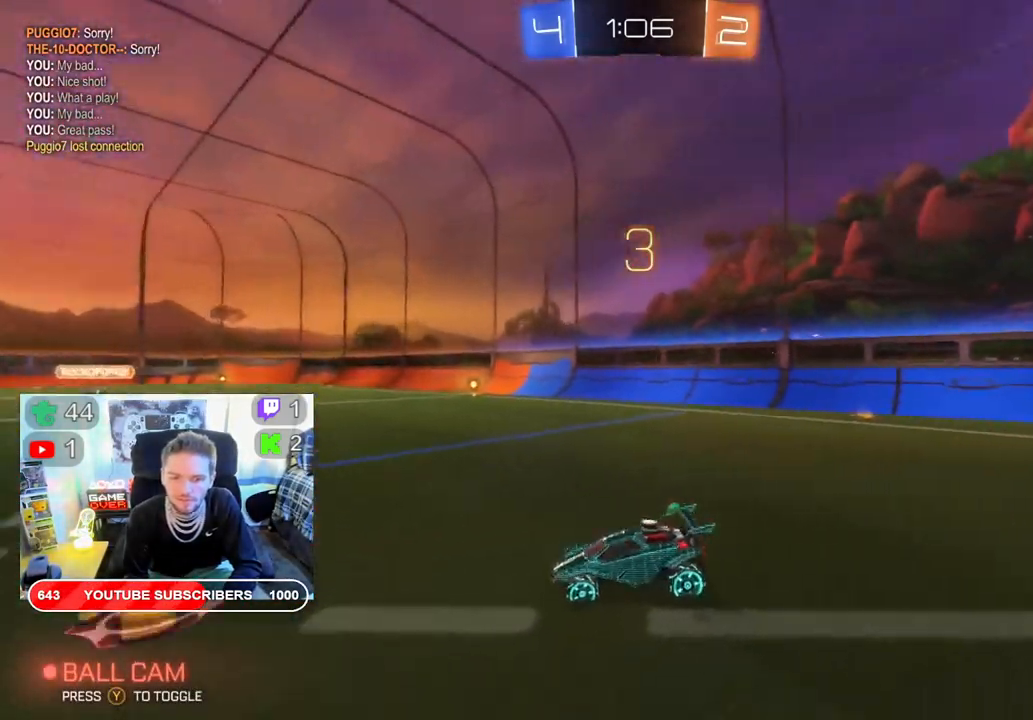
{"buttons": ["R2"], "left_stick": "center", "right_stick": "center", "events": [[217, "right_stick", "center"]]}
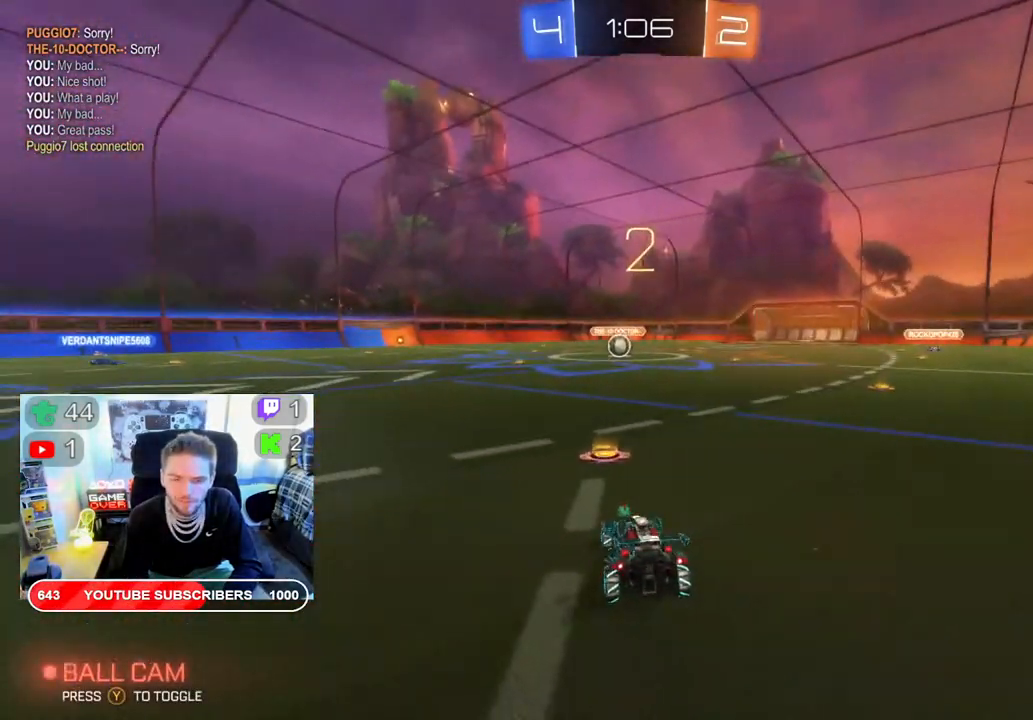
{"buttons": ["B", "R2"], "left_stick": "center", "right_stick": "center", "events": [[17, "B", "down"]]}
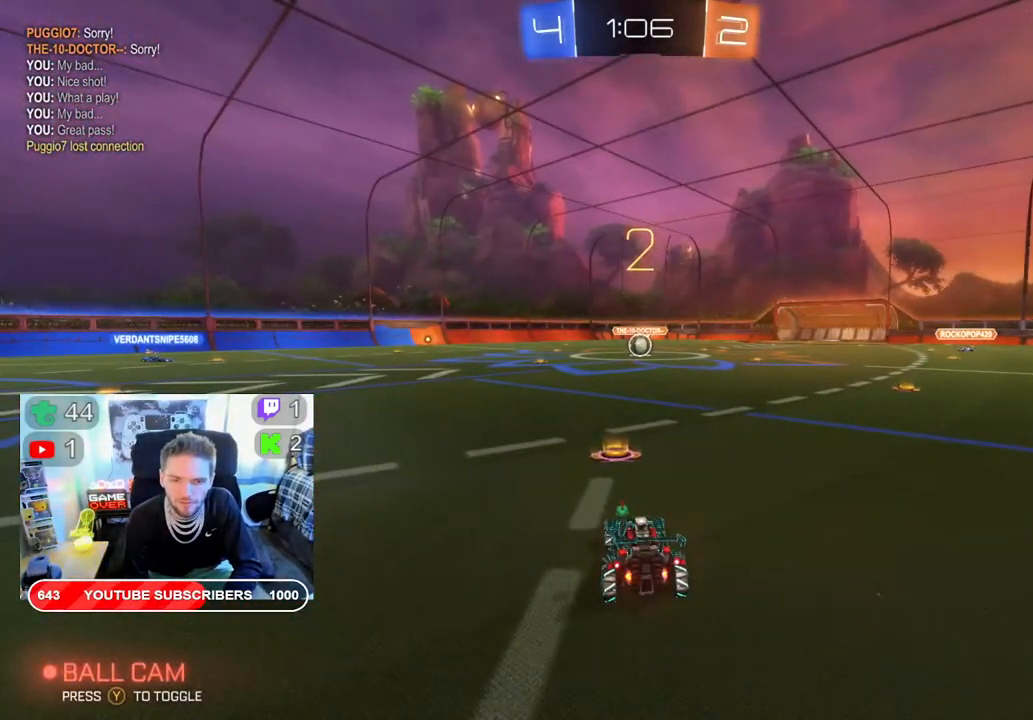
{"buttons": ["B", "R2"], "left_stick": "center", "right_stick": "center", "events": []}
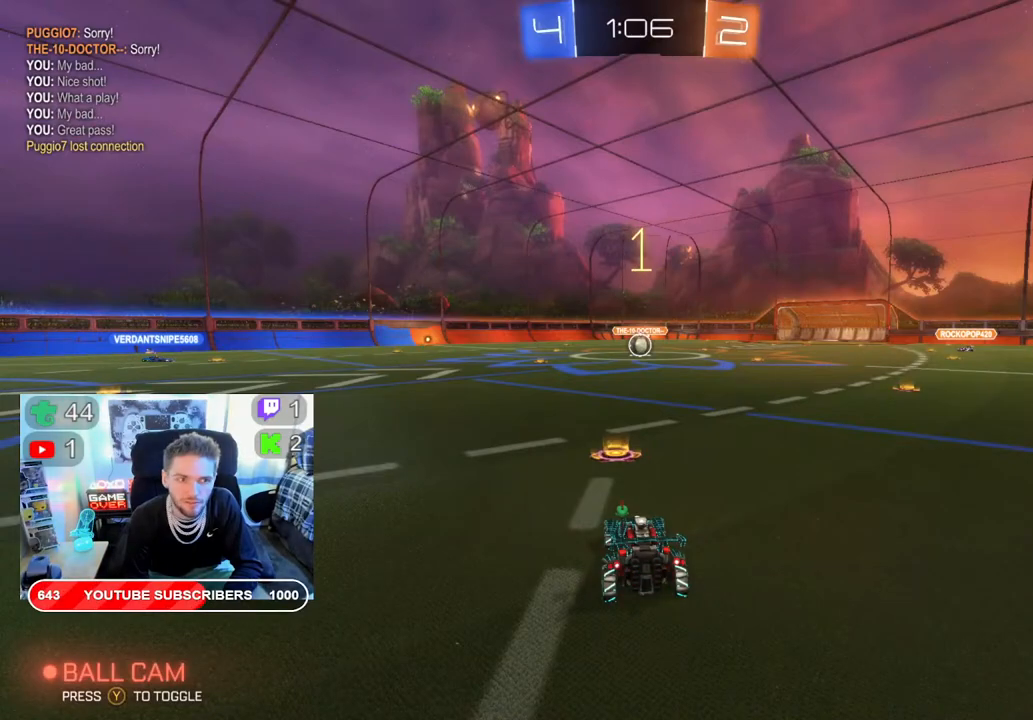
{"buttons": ["B", "R2"], "left_stick": "center", "right_stick": "center", "events": []}
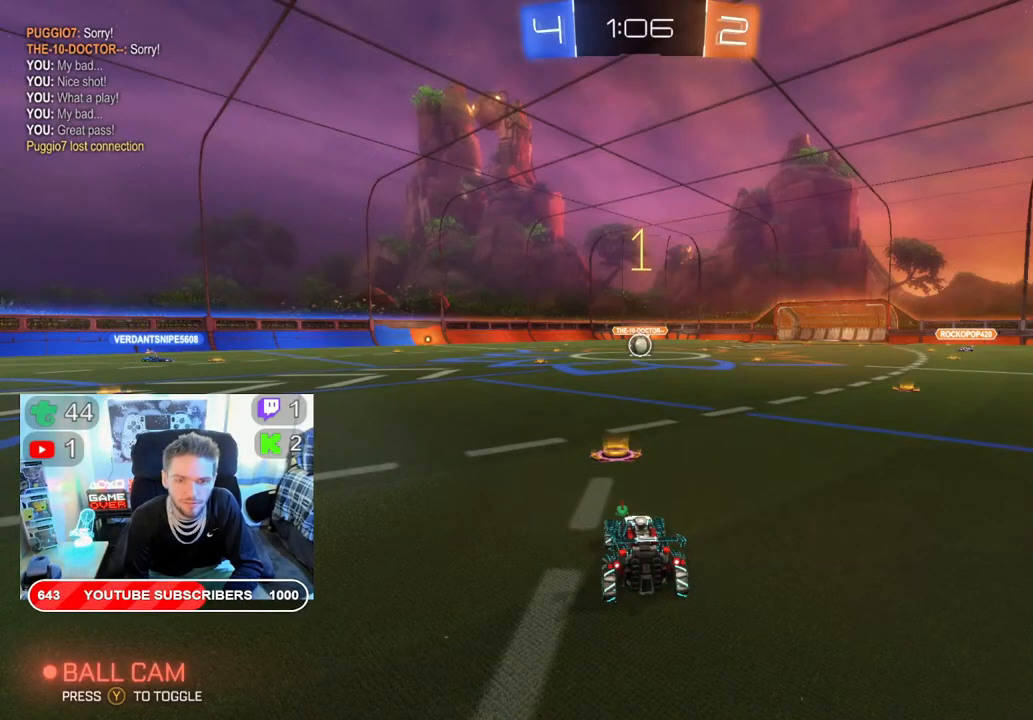
{"buttons": ["B", "R2"], "left_stick": "up", "right_stick": "center", "events": [[450, "left_stick", "up"]]}
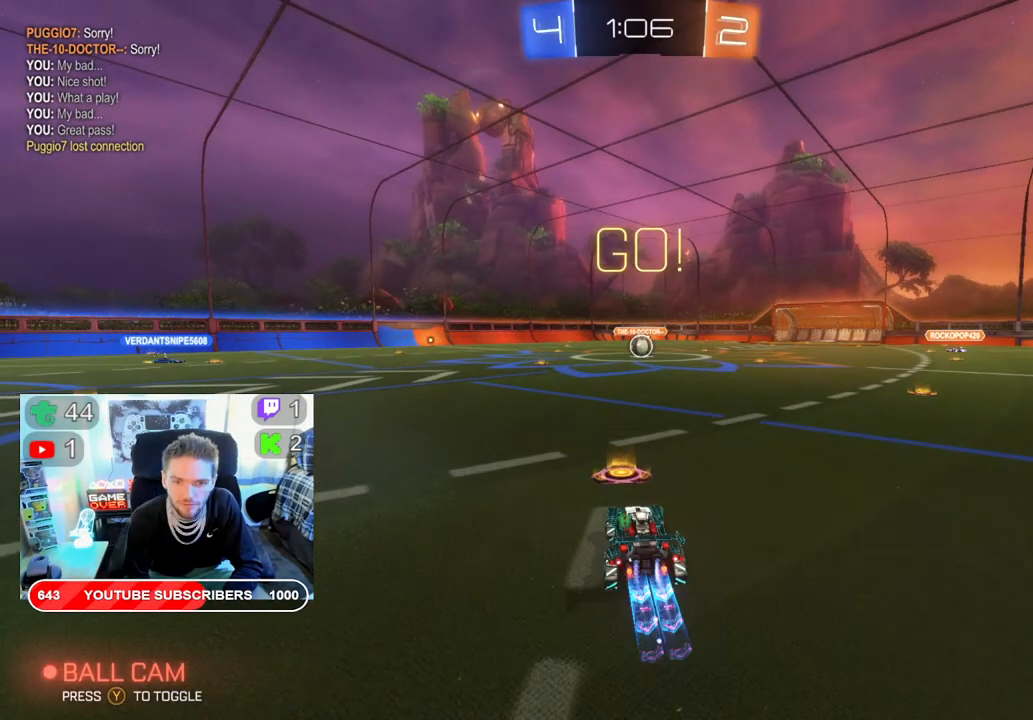
{"buttons": ["B", "R2"], "left_stick": "center", "right_stick": "center", "events": [[50, "left_stick", "center"], [267, "left_stick", "up"], [417, "left_stick", "center"]]}
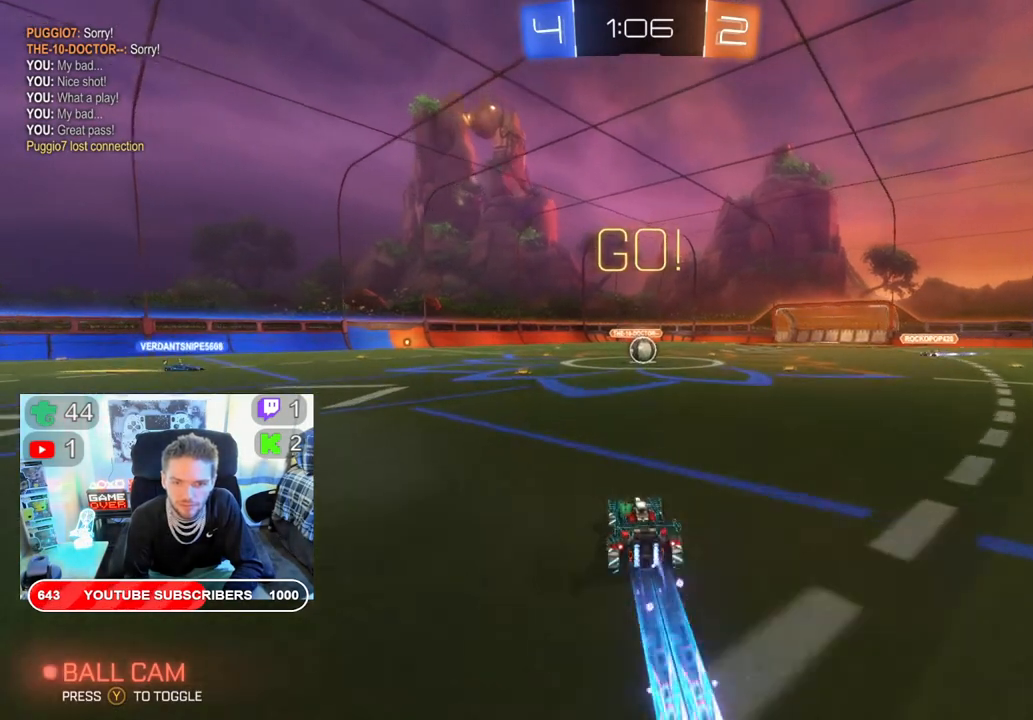
{"buttons": ["B", "R2"], "left_stick": "center", "right_stick": "center", "events": [[67, "left_stick", "up"], [133, "left_stick", "center"], [333, "left_stick", "up-right"], [450, "left_stick", "center"]]}
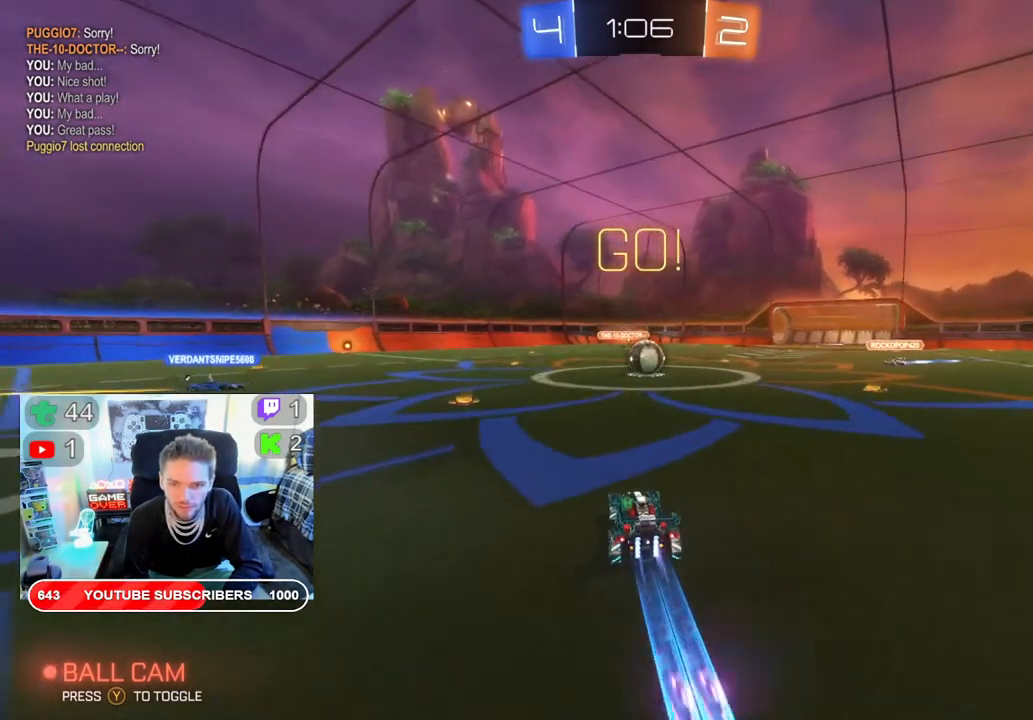
{"buttons": ["L2", "R2"], "left_stick": "up", "right_stick": "center", "events": [[83, "left_stick", "up-right"], [233, "left_stick", "center"], [283, "left_stick", "right"], [433, "B", "up"], [433, "left_stick", "up"], [483, "L2", "down"]]}
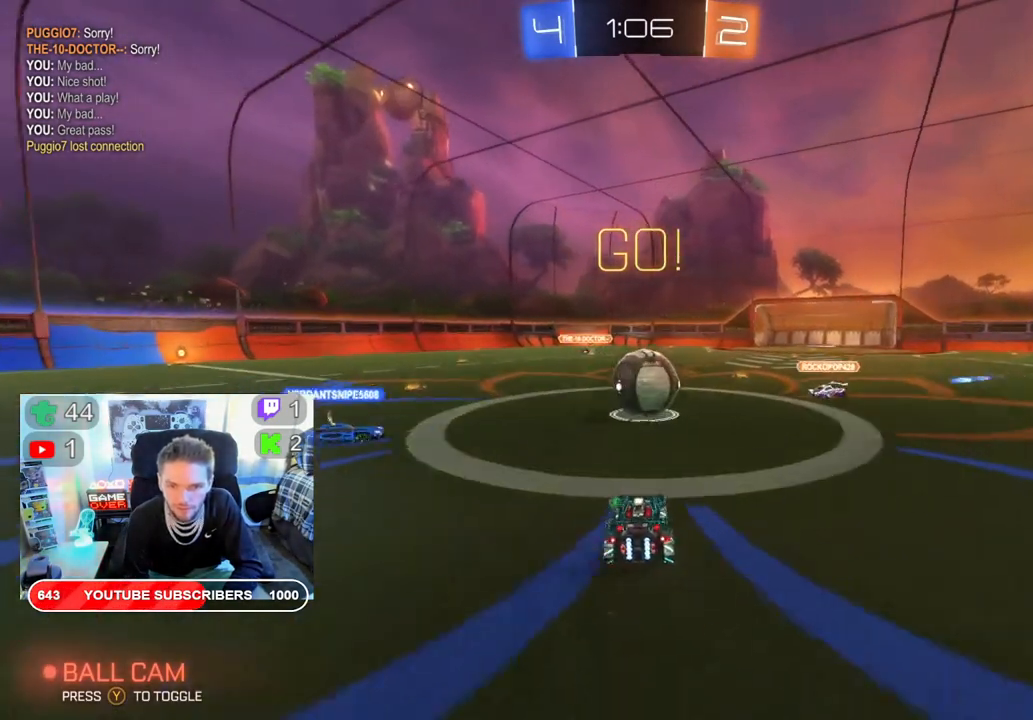
{"buttons": ["R2"], "left_stick": "center", "right_stick": "center", "events": [[17, "A", "down"], [150, "A", "up"], [200, "A", "down"], [333, "A", "up"], [350, "A", "down"], [450, "L2", "up"], [483, "left_stick", "center"], [500, "A", "up"]]}
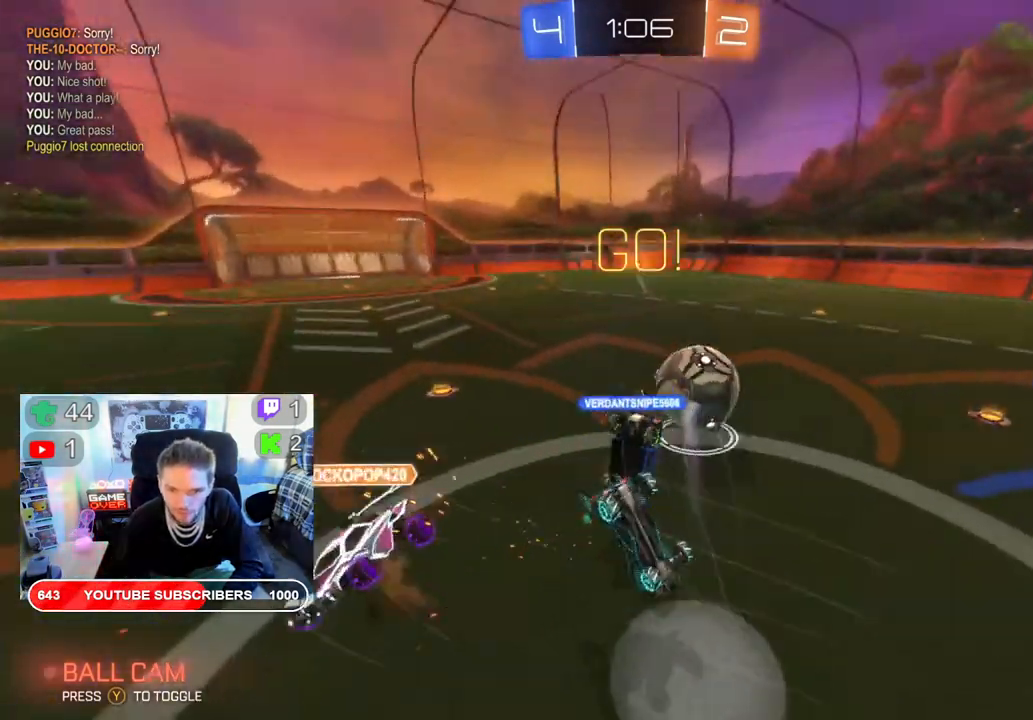
{"buttons": ["R2"], "left_stick": "center", "right_stick": "center", "events": []}